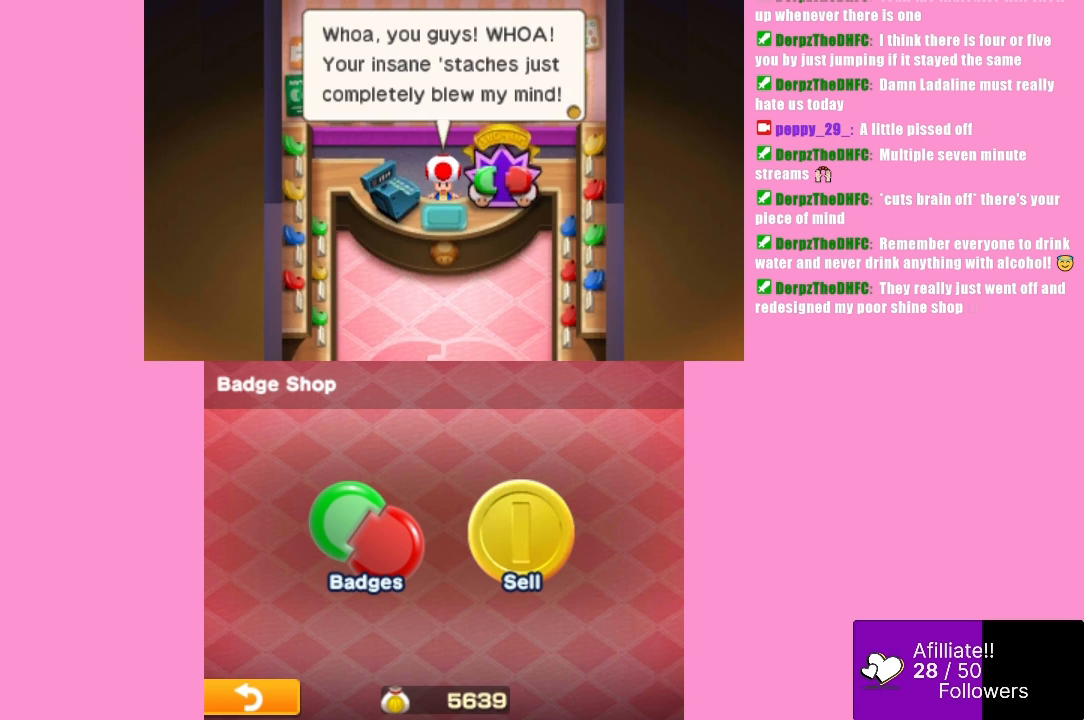
Gameplay with a controller (Xbox layout); each line is a JSON object with the inputs held at the frame after it. "events" lists button and stick changes between this image and that frame as [ms after this image, input, new state], when the widget could be followed in between. Not read: L3 R3 right_stick.
{"buttons": [], "left_stick": "center", "events": [[367, "B", "down"], [500, "B", "up"]]}
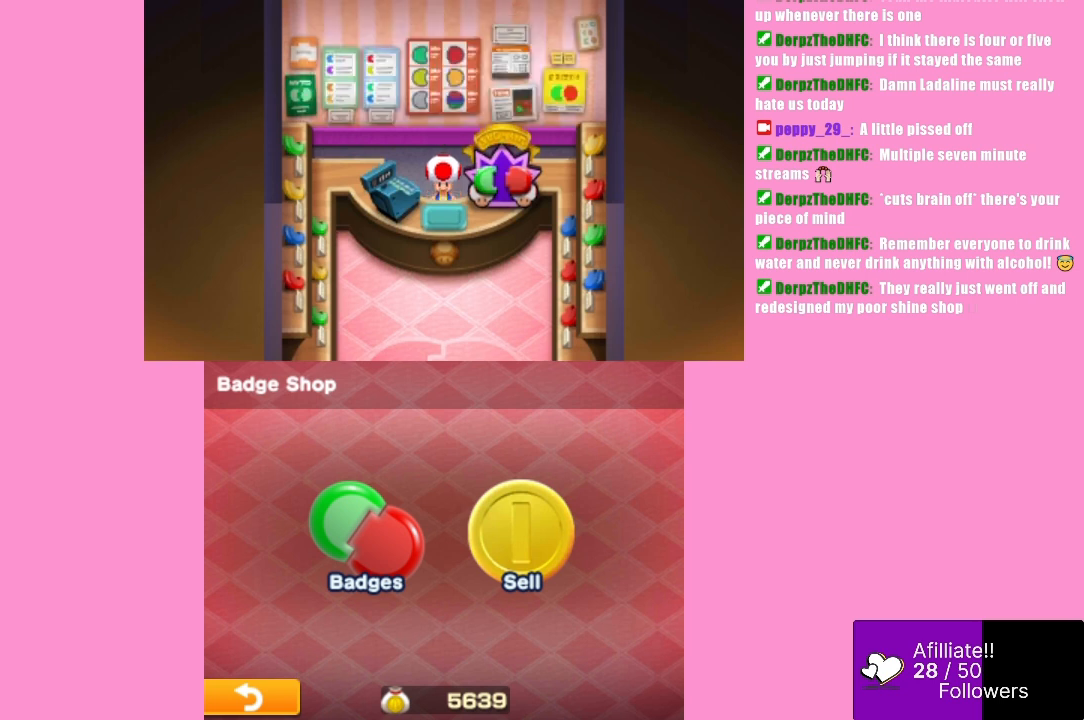
{"buttons": [], "left_stick": "center", "events": []}
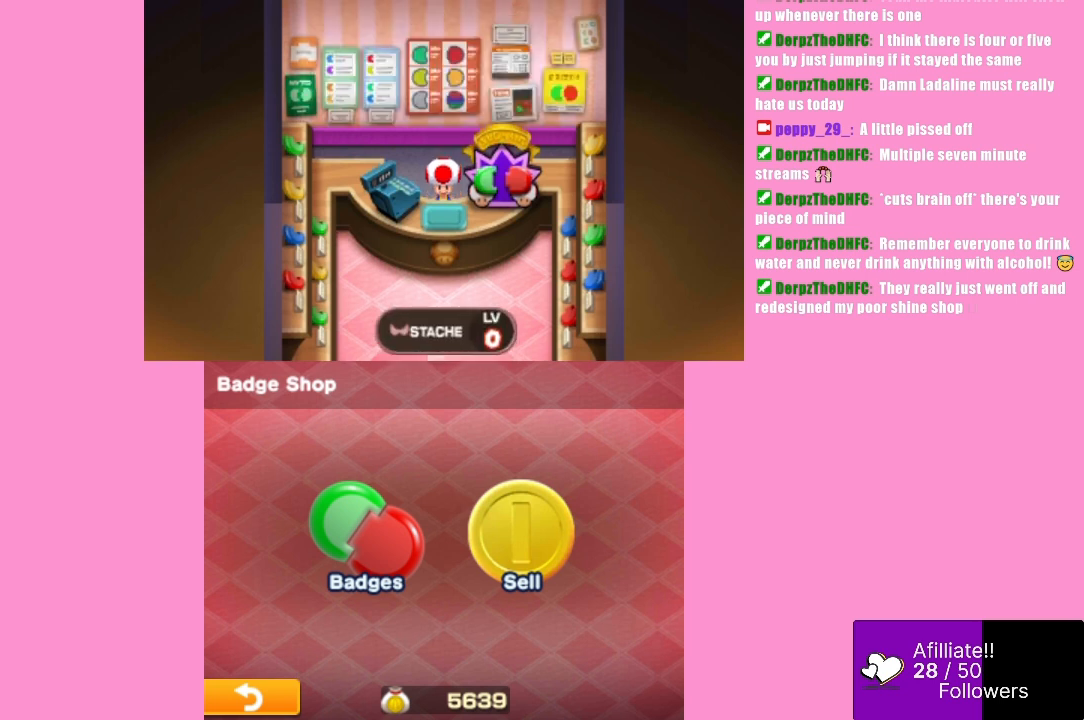
{"buttons": [], "left_stick": "center", "events": []}
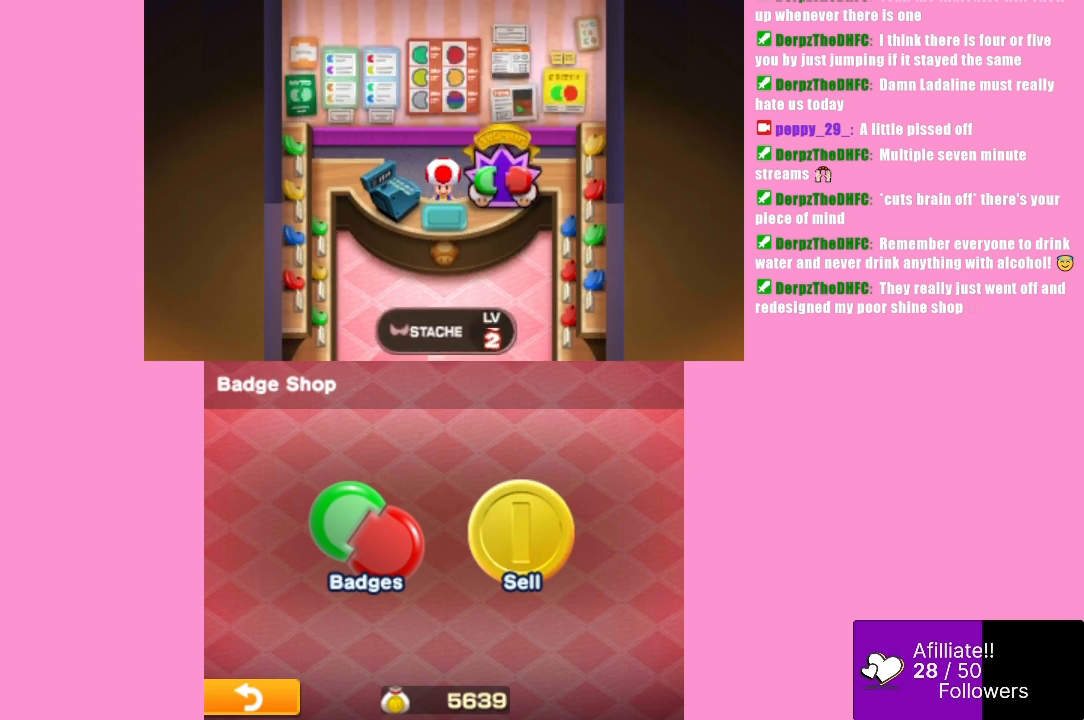
{"buttons": [], "left_stick": "center", "events": []}
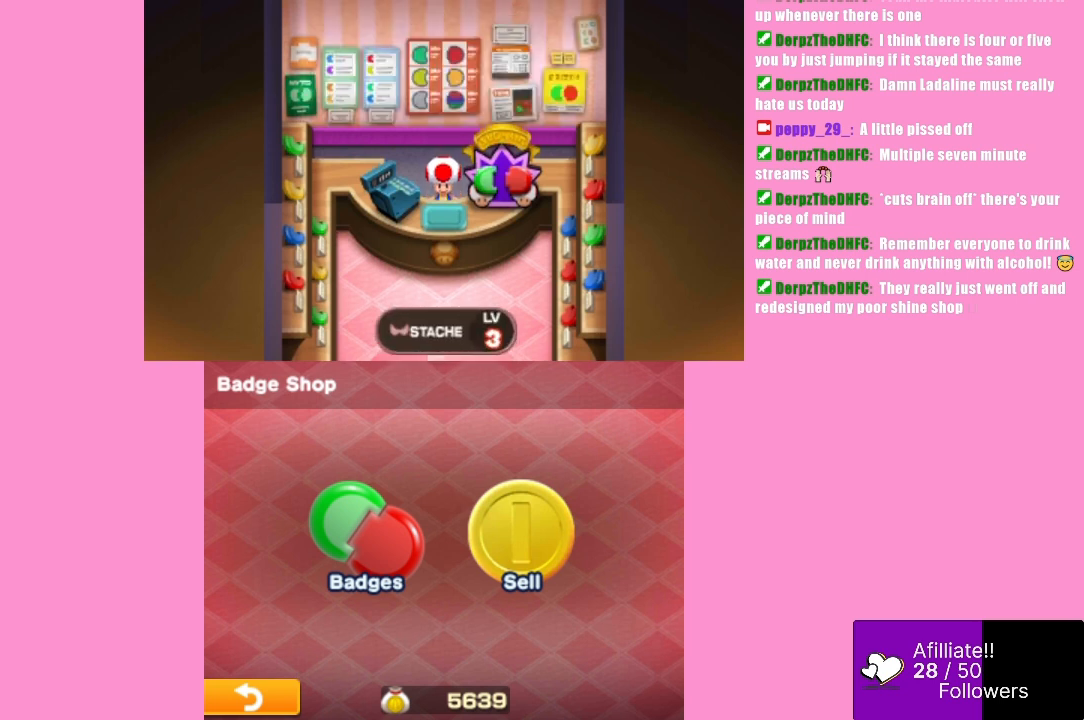
{"buttons": [], "left_stick": "center", "events": []}
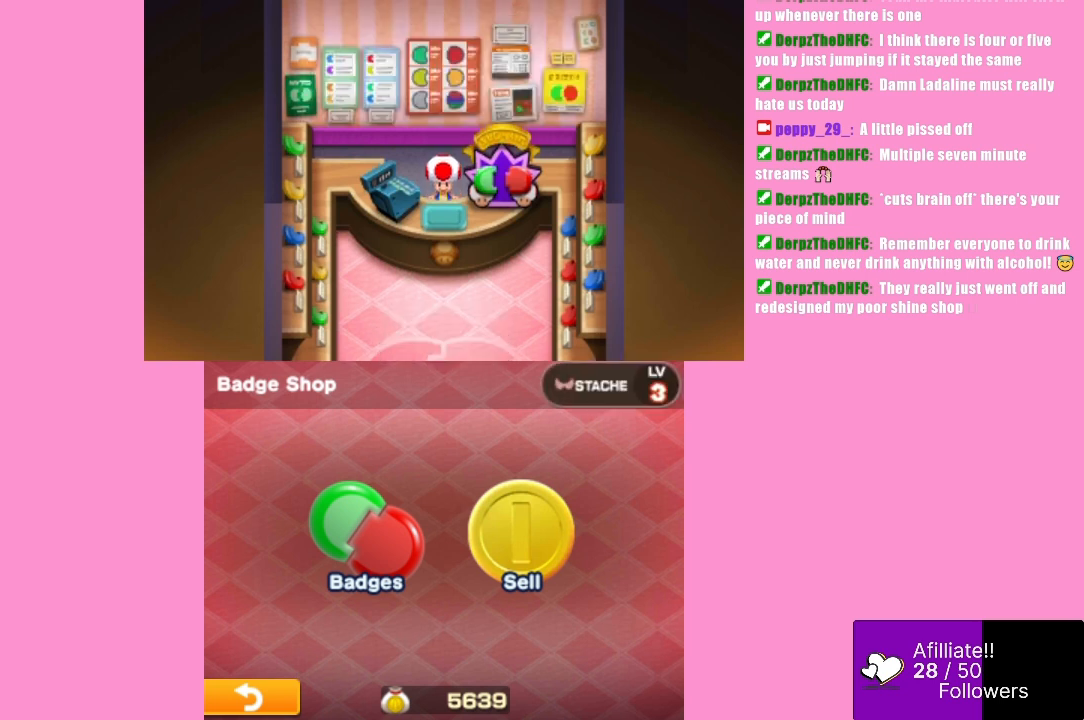
{"buttons": [], "left_stick": "center", "events": []}
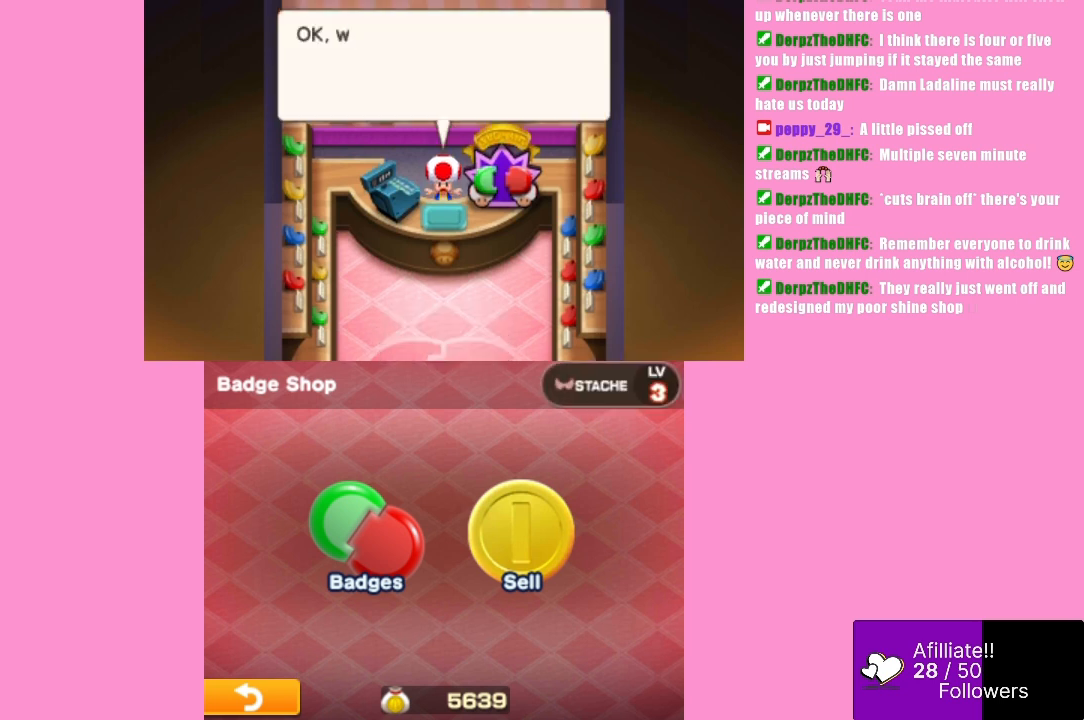
{"buttons": [], "left_stick": "center", "events": [[333, "B", "down"], [467, "B", "up"]]}